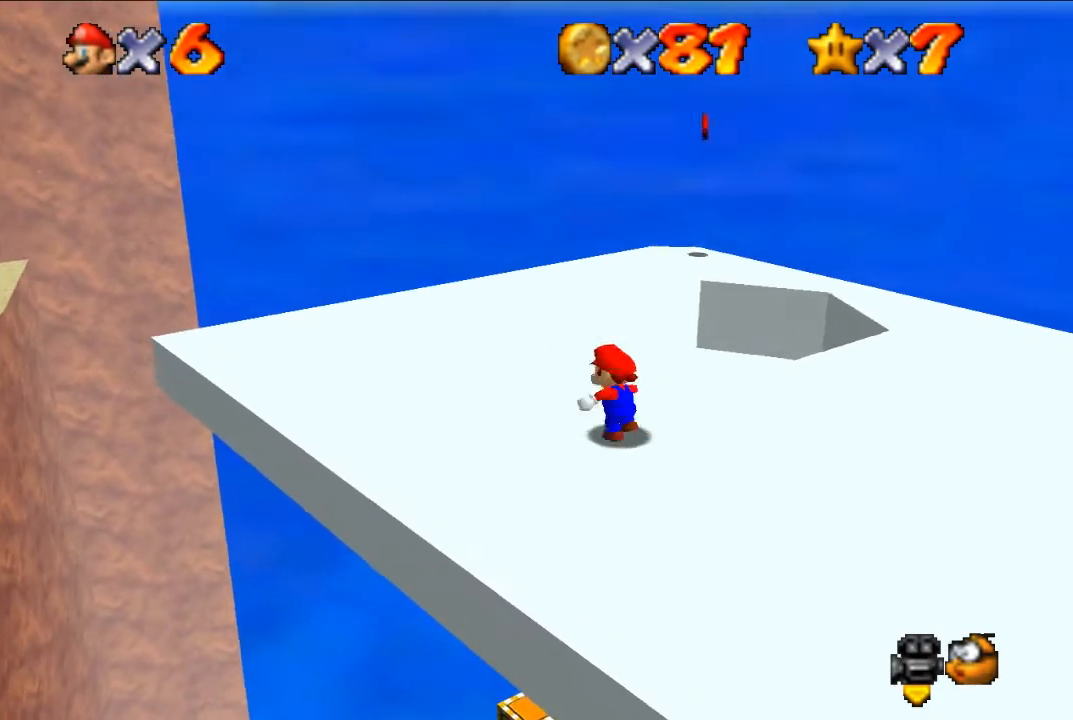
Gameplay with a controller (Nintendo layout); each line is a JSON object with the inputs held at the frame after it. "events" lists button and stick changes between this image and that frame as [ms after this image, input, new state], when the widget could be followed in between. Not read: L3 R3.
{"buttons": [], "left_stick": "up-left", "events": [[400, "C_LEFT", "down"], [500, "C_LEFT", "up"]]}
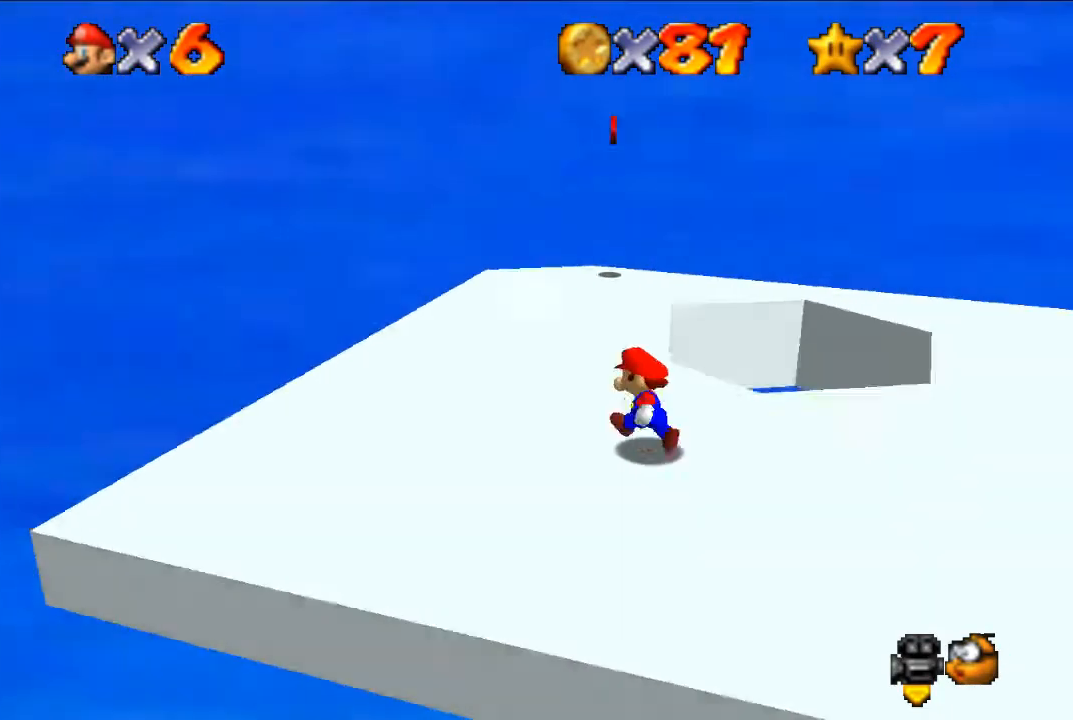
{"buttons": [], "left_stick": "up", "events": [[467, "left_stick", "up"]]}
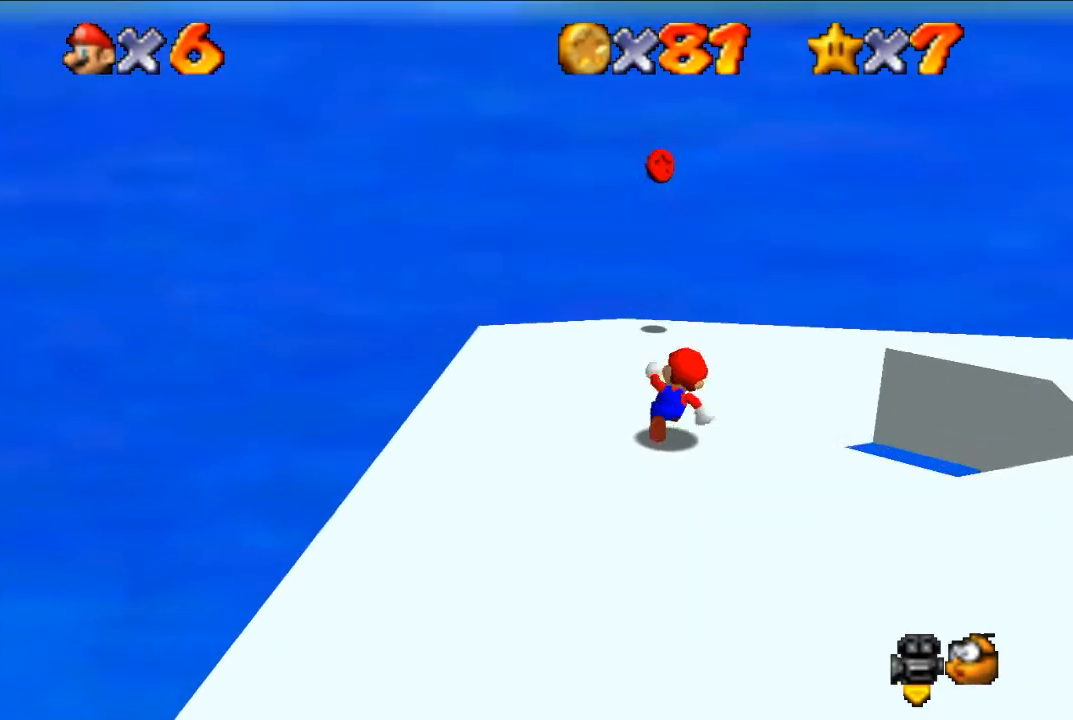
{"buttons": [], "left_stick": "down", "events": [[500, "left_stick", "down"]]}
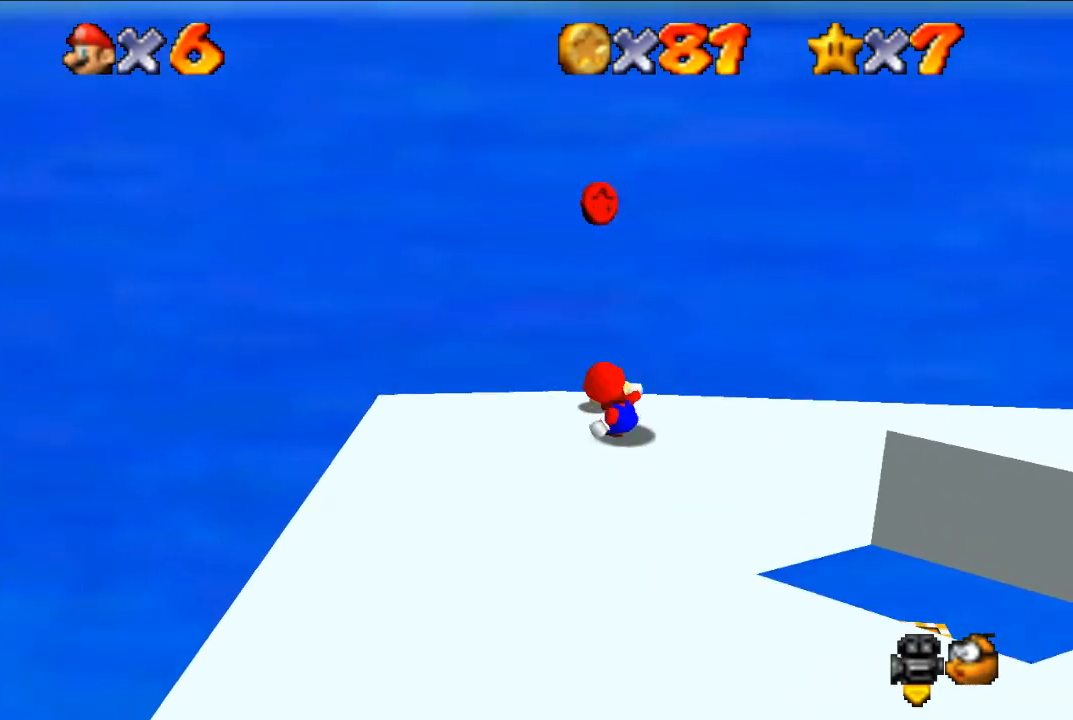
{"buttons": [], "left_stick": "down", "events": [[67, "A", "down"], [200, "left_stick", "down-left"], [267, "A", "up"], [400, "left_stick", "down"]]}
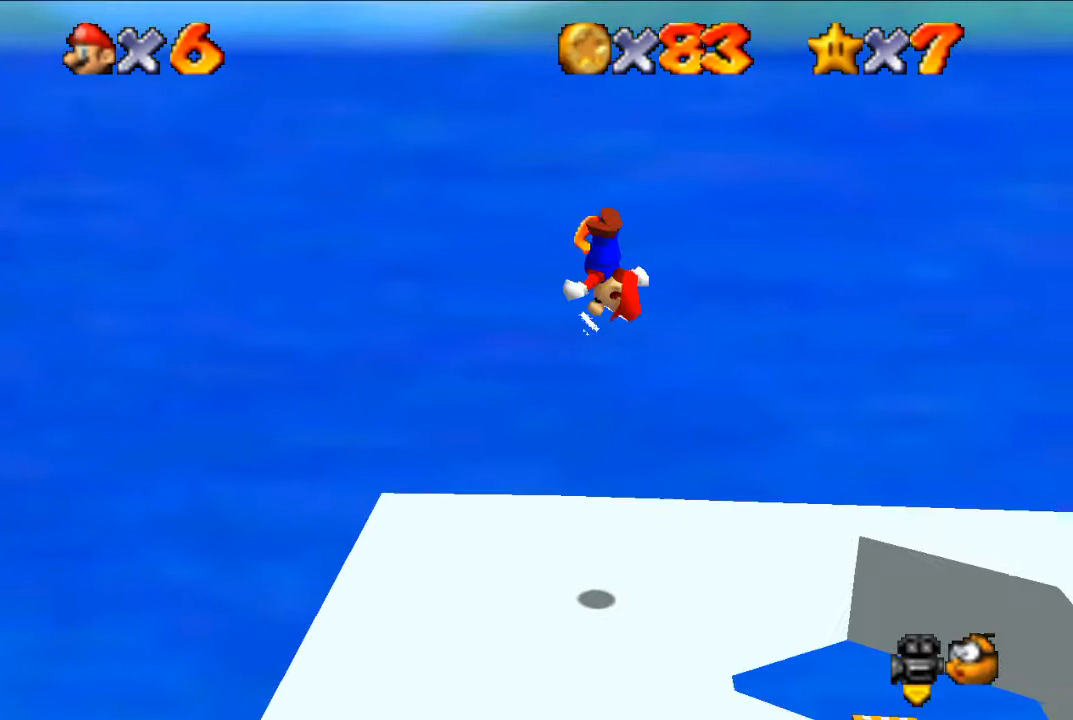
{"buttons": [], "left_stick": "center", "events": [[67, "left_stick", "left"], [100, "C_LEFT", "down"], [200, "left_stick", "center"], [233, "C_LEFT", "up"], [333, "C_LEFT", "down"], [433, "C_LEFT", "up"]]}
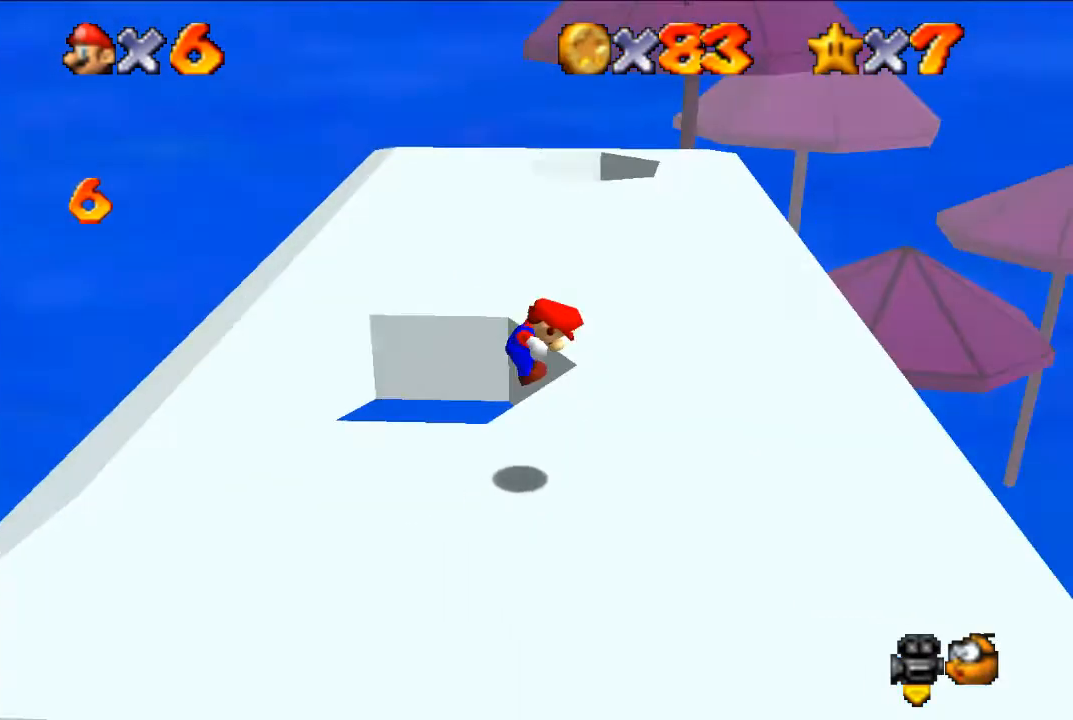
{"buttons": [], "left_stick": "up", "events": [[33, "left_stick", "right"], [133, "left_stick", "up-right"], [333, "left_stick", "up"]]}
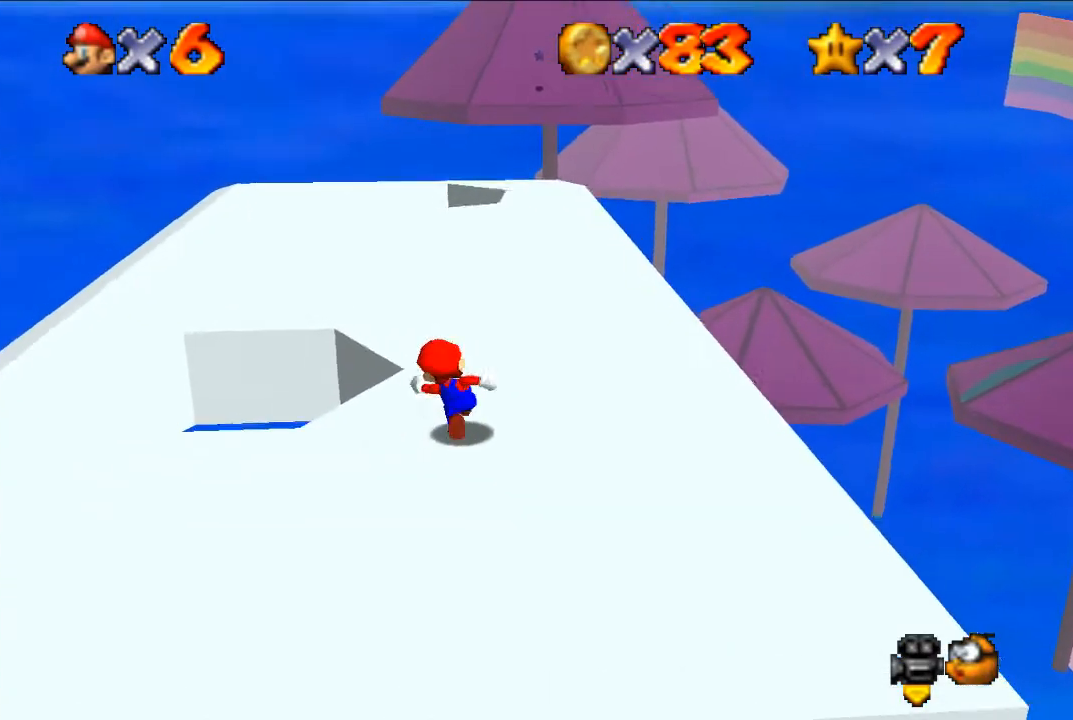
{"buttons": ["A", "B"], "left_stick": "up-left", "events": [[33, "left_stick", "up-left"], [67, "A", "down"], [500, "B", "down"]]}
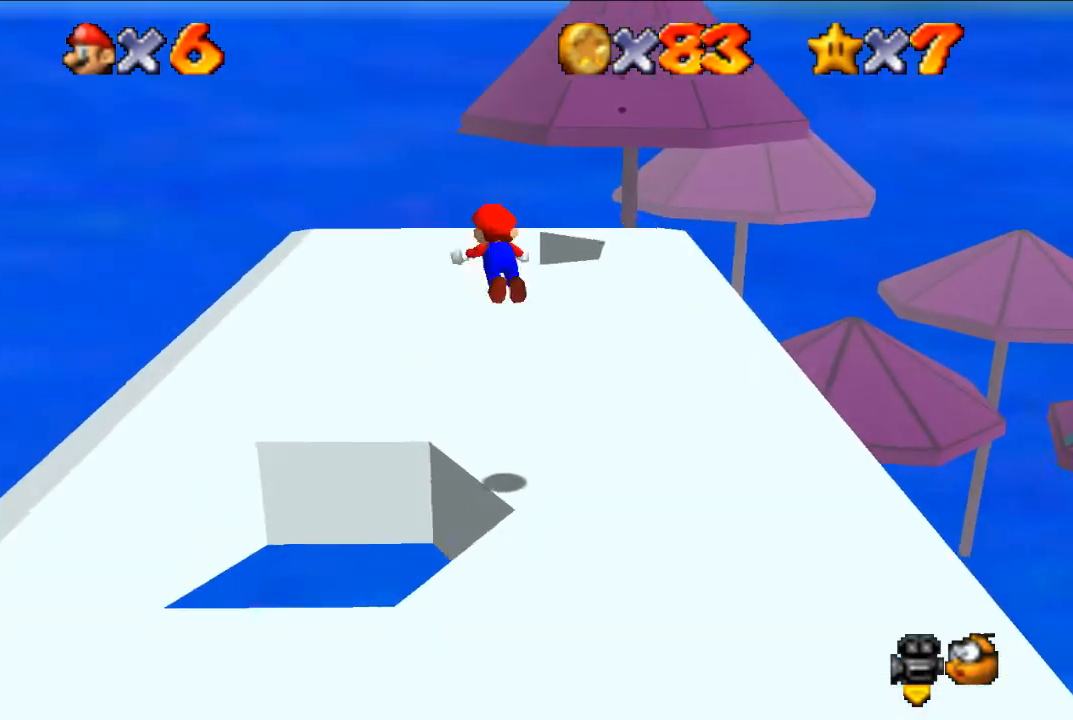
{"buttons": ["A"], "left_stick": "up-left", "events": [[67, "A", "up"], [133, "B", "up"], [467, "A", "down"]]}
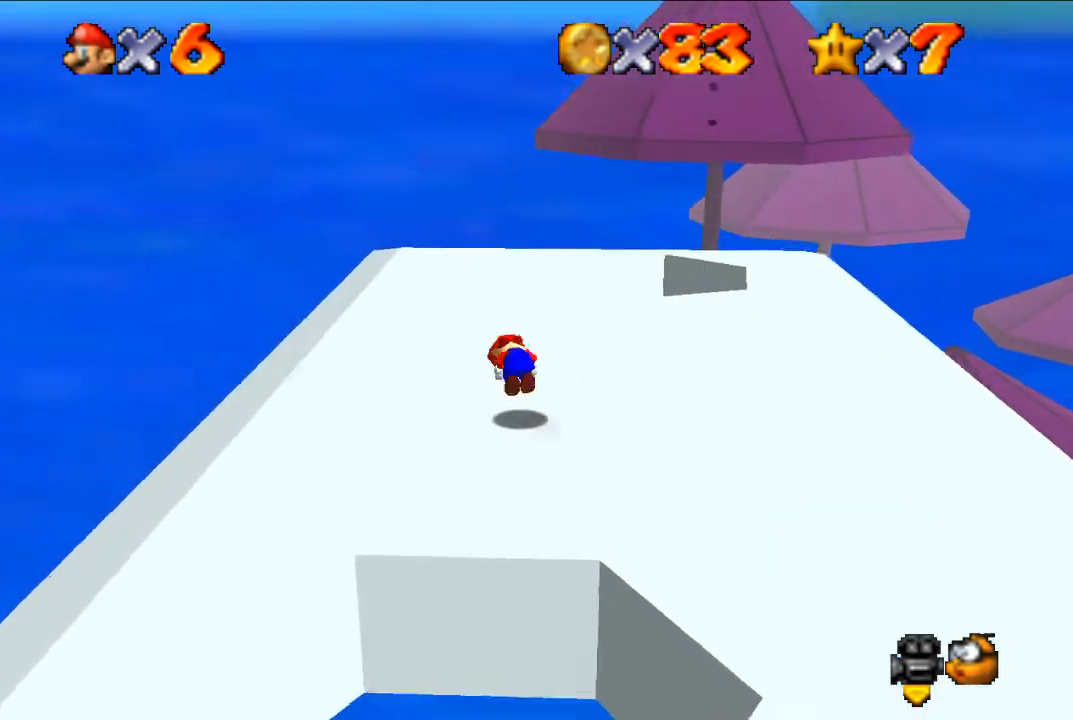
{"buttons": [], "left_stick": "up", "events": [[33, "left_stick", "center"], [67, "A", "up"], [233, "left_stick", "left"], [400, "left_stick", "up"]]}
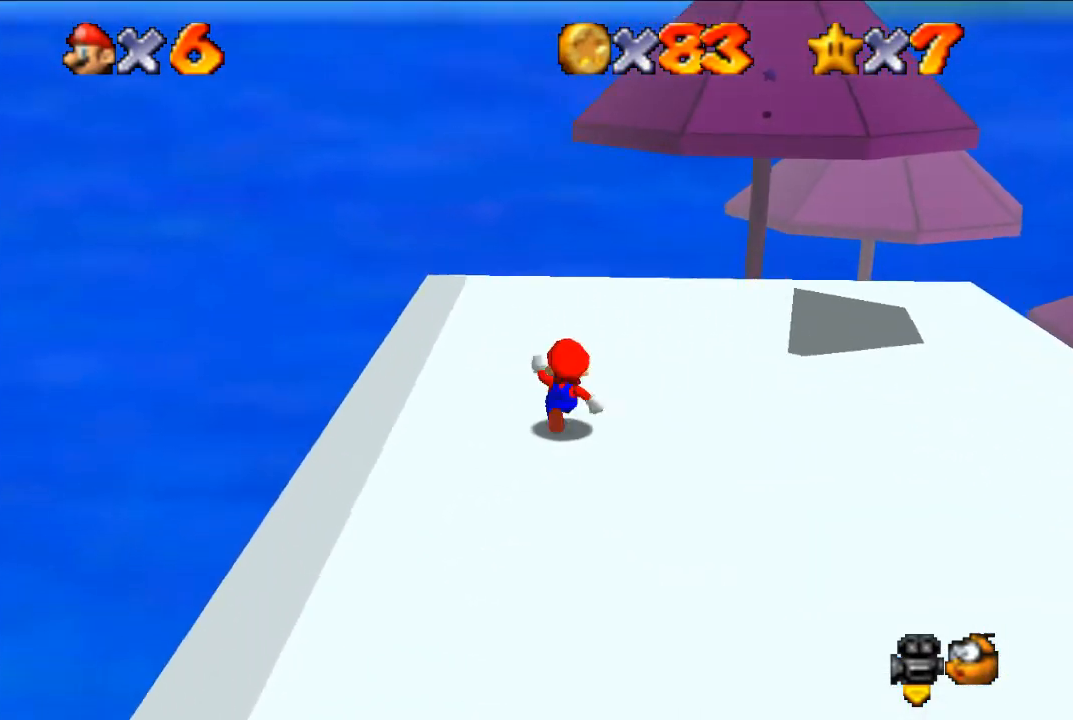
{"buttons": [], "left_stick": "down-left", "events": [[100, "A", "down"], [267, "left_stick", "center"], [333, "left_stick", "down-left"], [433, "A", "up"]]}
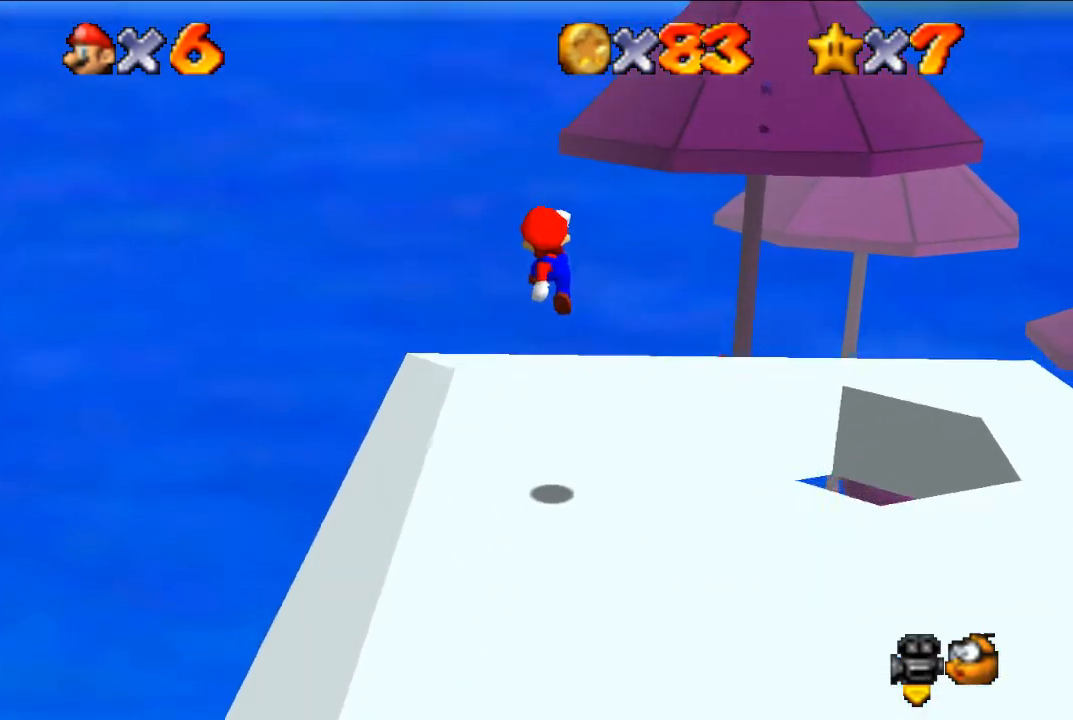
{"buttons": [], "left_stick": "center", "events": [[133, "left_stick", "center"]]}
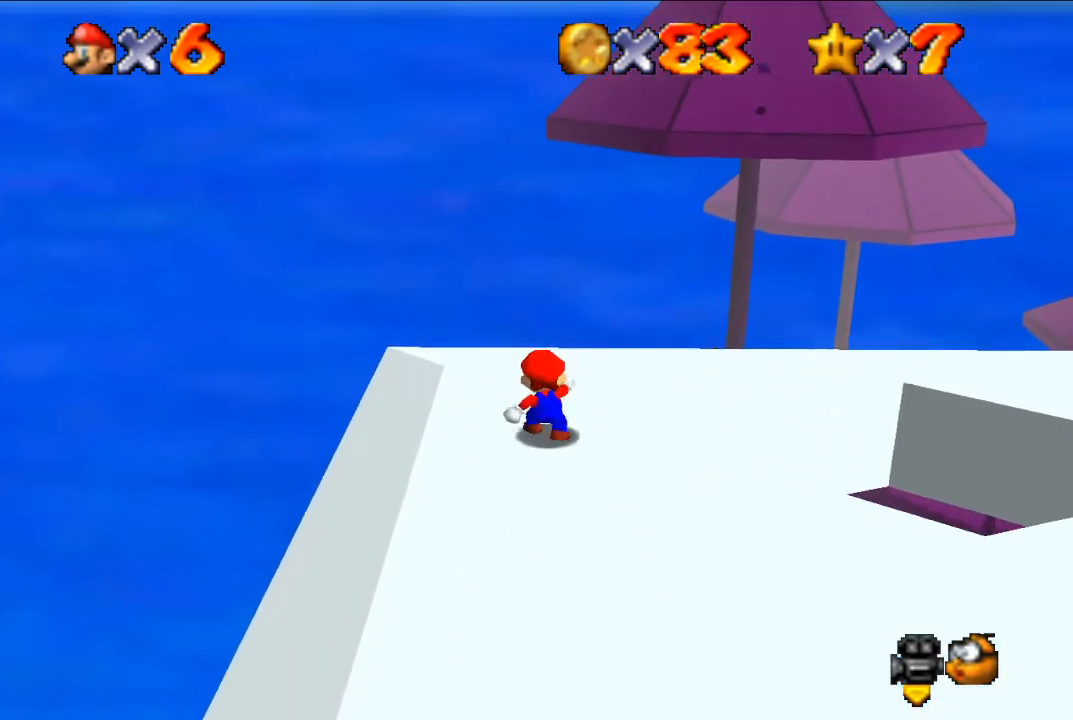
{"buttons": [], "left_stick": "center", "events": []}
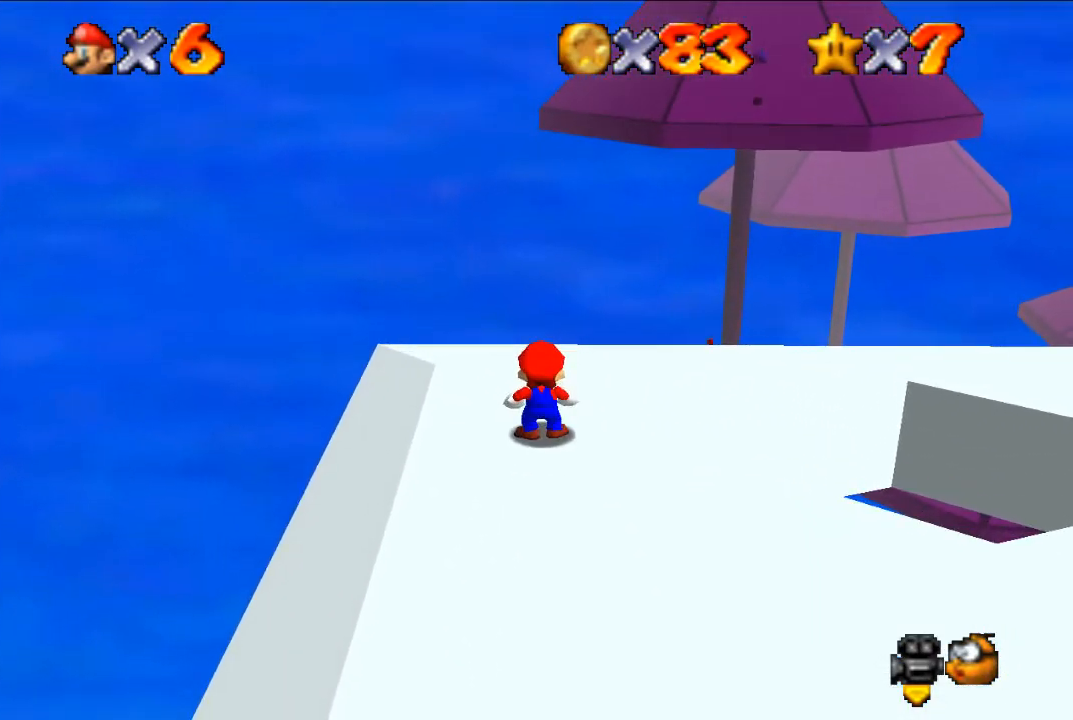
{"buttons": [], "left_stick": "center", "events": [[67, "C_LEFT", "down"], [167, "C_LEFT", "up"], [300, "C_LEFT", "down"], [400, "C_LEFT", "up"]]}
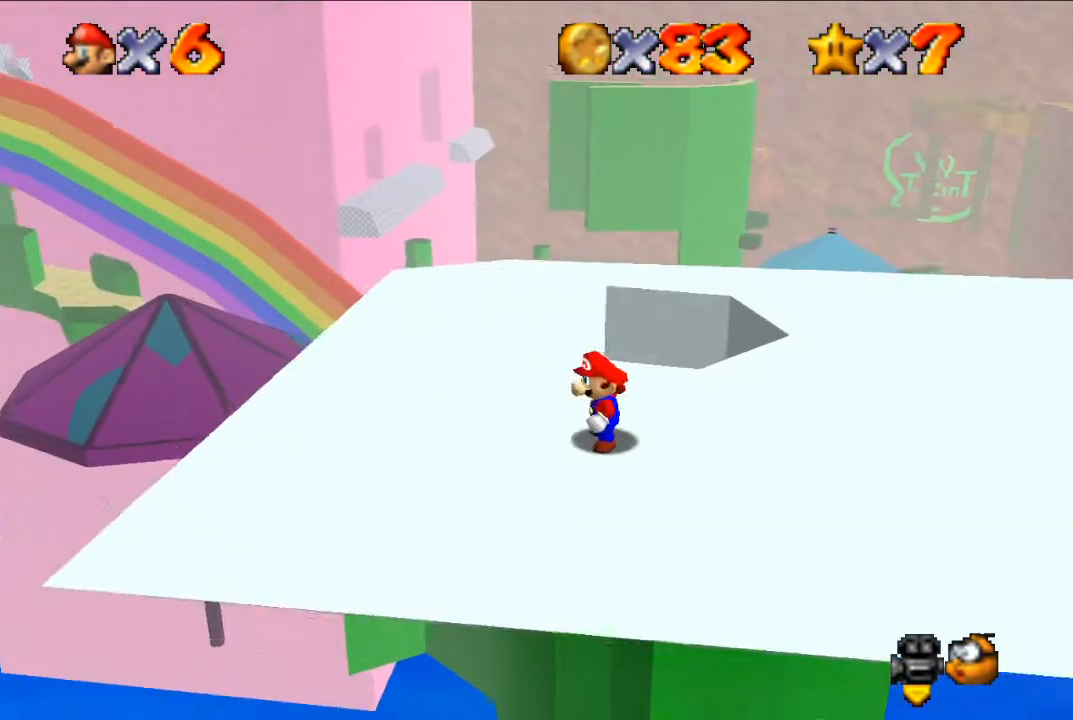
{"buttons": [], "left_stick": "center", "events": []}
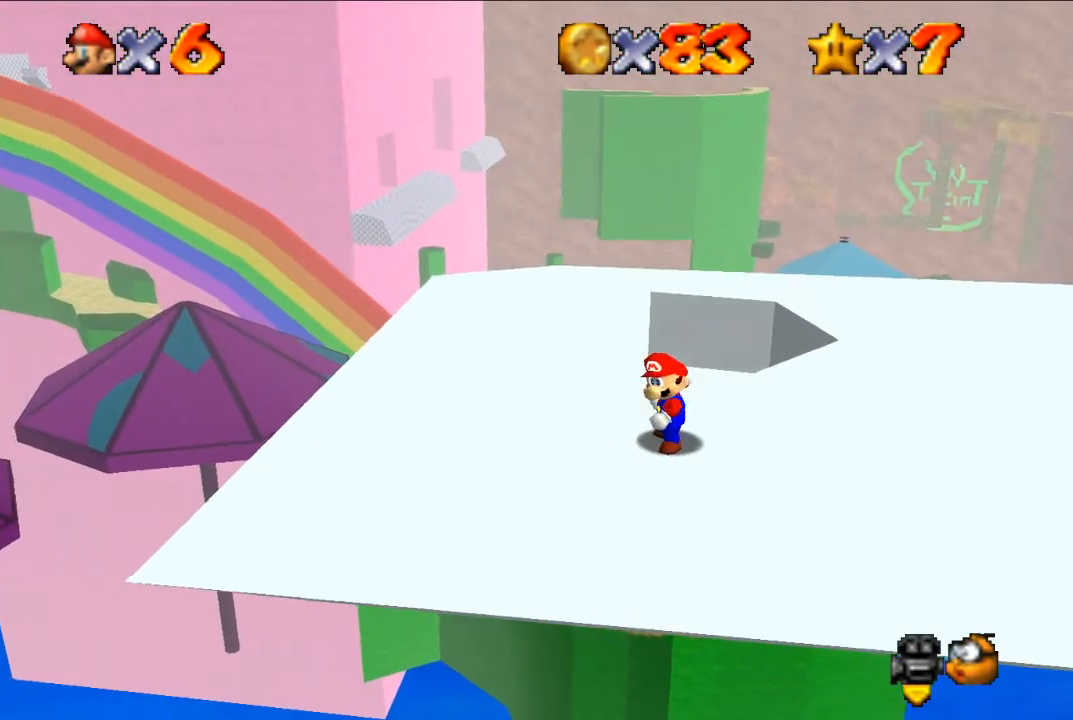
{"buttons": [], "left_stick": "left", "events": [[67, "left_stick", "up"], [167, "left_stick", "center"], [267, "A", "down"], [333, "left_stick", "left"], [433, "A", "up"]]}
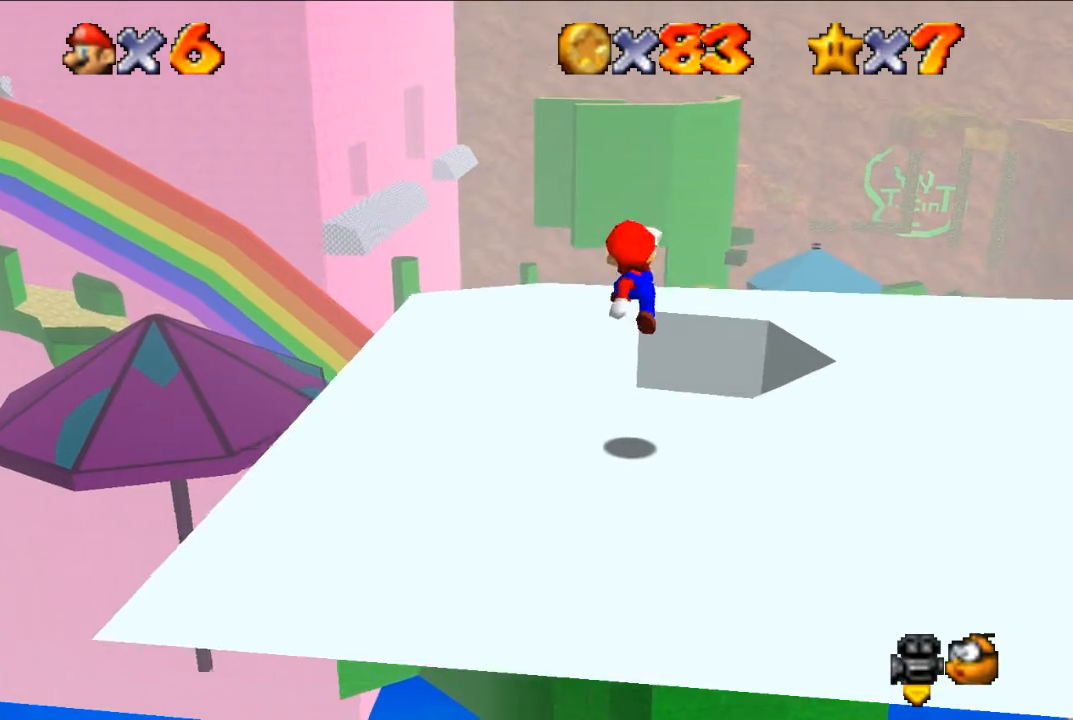
{"buttons": [], "left_stick": "left", "events": [[100, "B", "down"], [233, "B", "up"]]}
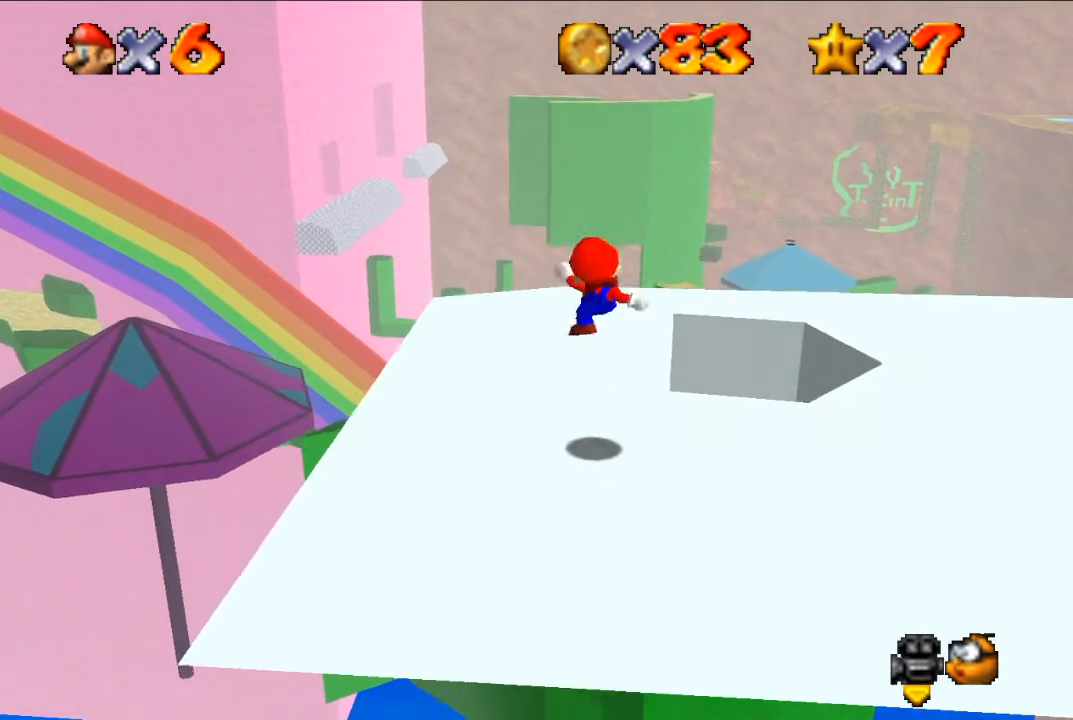
{"buttons": [], "left_stick": "up-left", "events": [[133, "left_stick", "center"], [233, "A", "down"], [333, "left_stick", "up-left"], [367, "A", "up"]]}
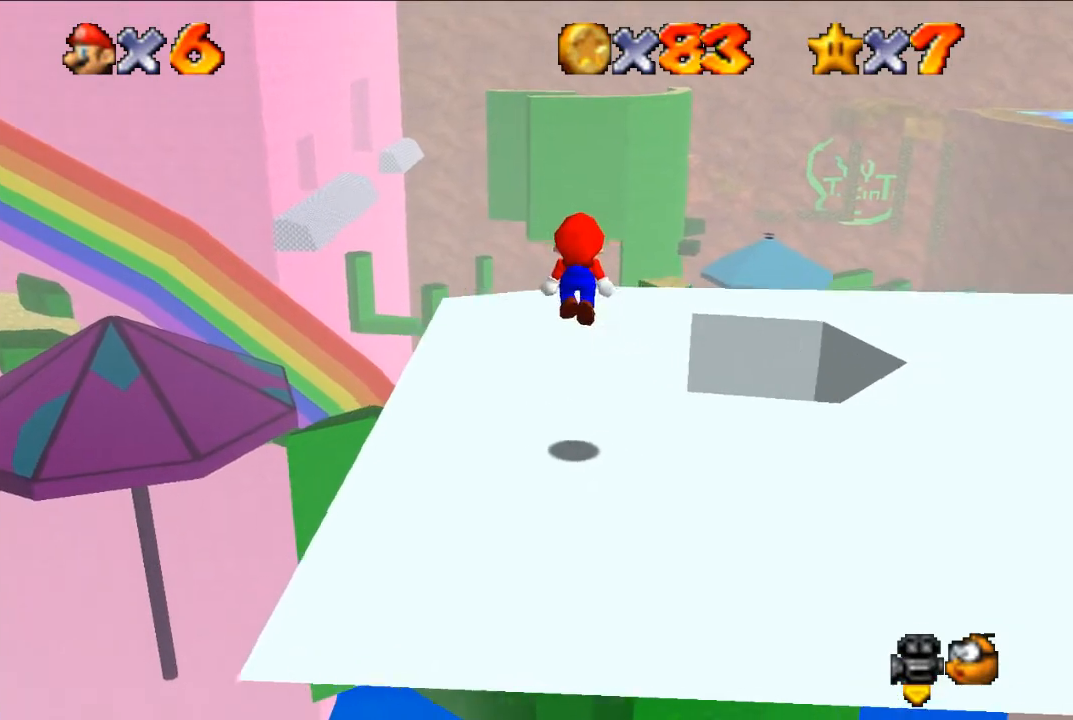
{"buttons": [], "left_stick": "up", "events": [[167, "left_stick", "up"]]}
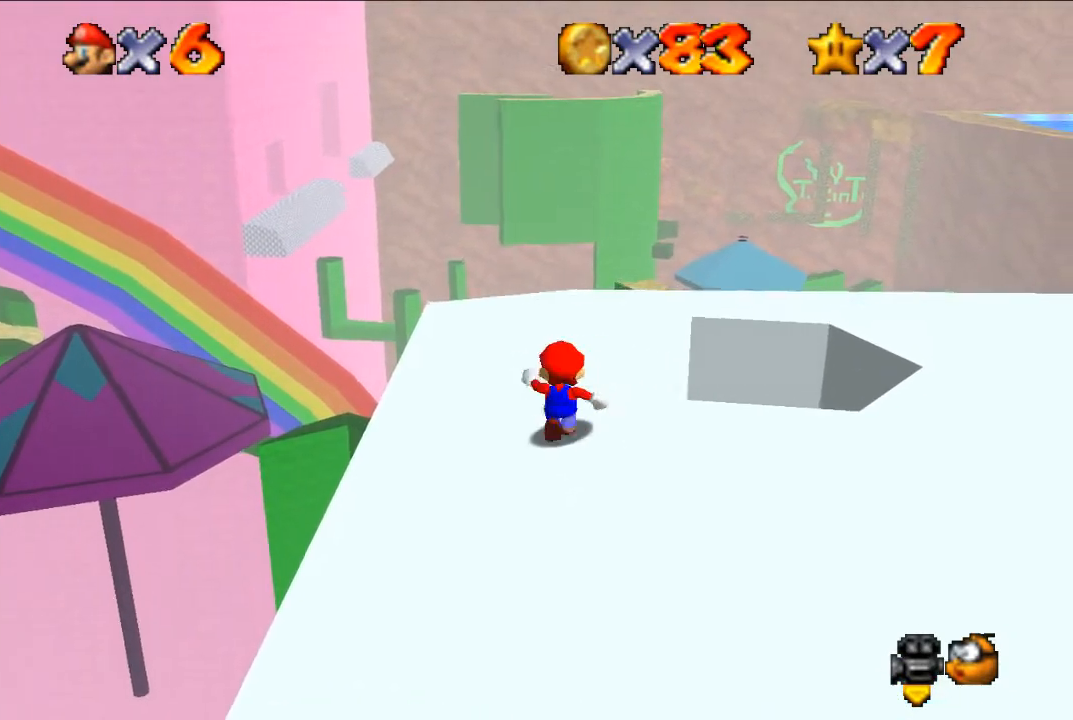
{"buttons": [], "left_stick": "up", "events": []}
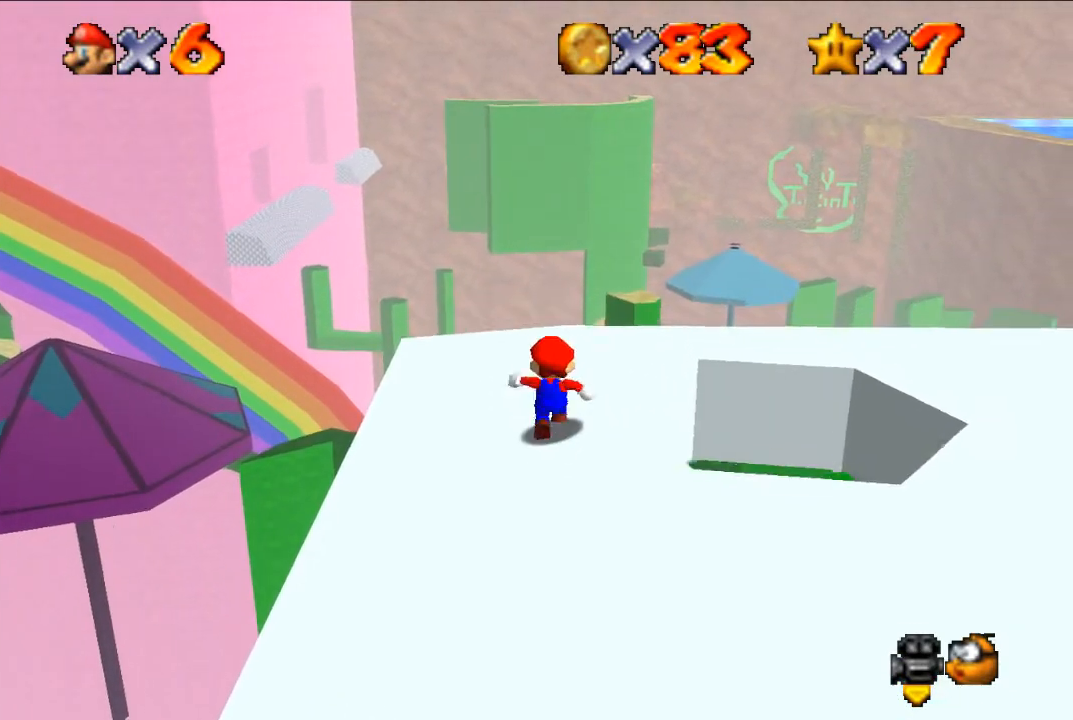
{"buttons": ["Z"], "left_stick": "up", "events": [[467, "Z", "down"]]}
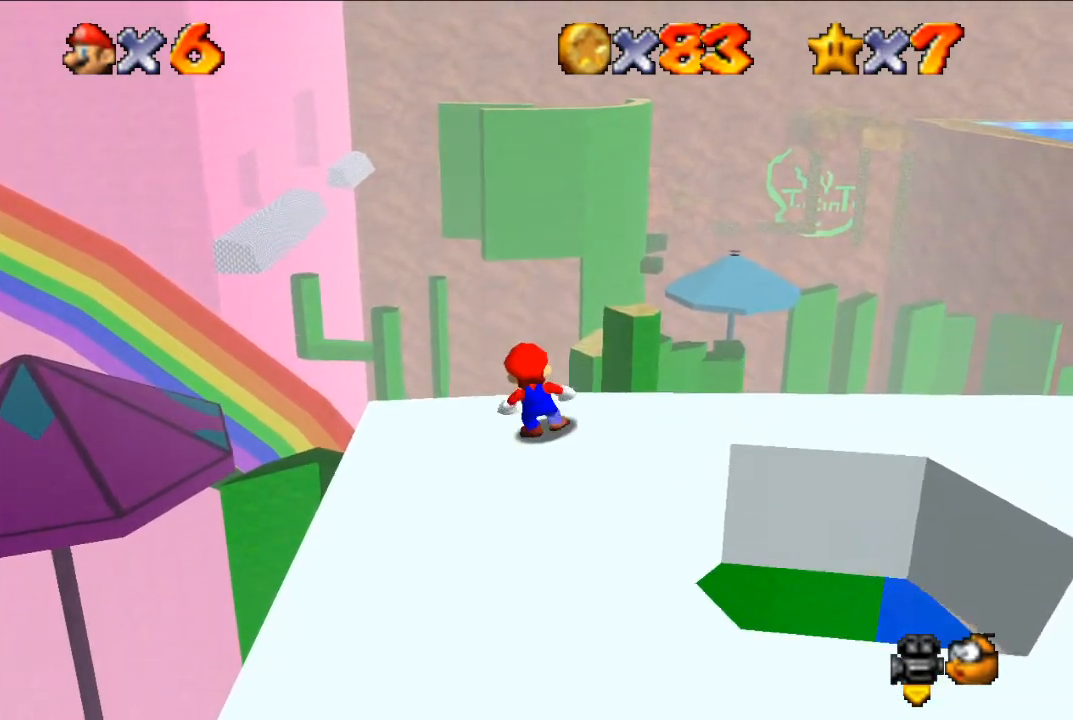
{"buttons": [], "left_stick": "up-right", "events": [[33, "A", "down"], [67, "Z", "up"], [167, "A", "up"], [433, "left_stick", "up-right"]]}
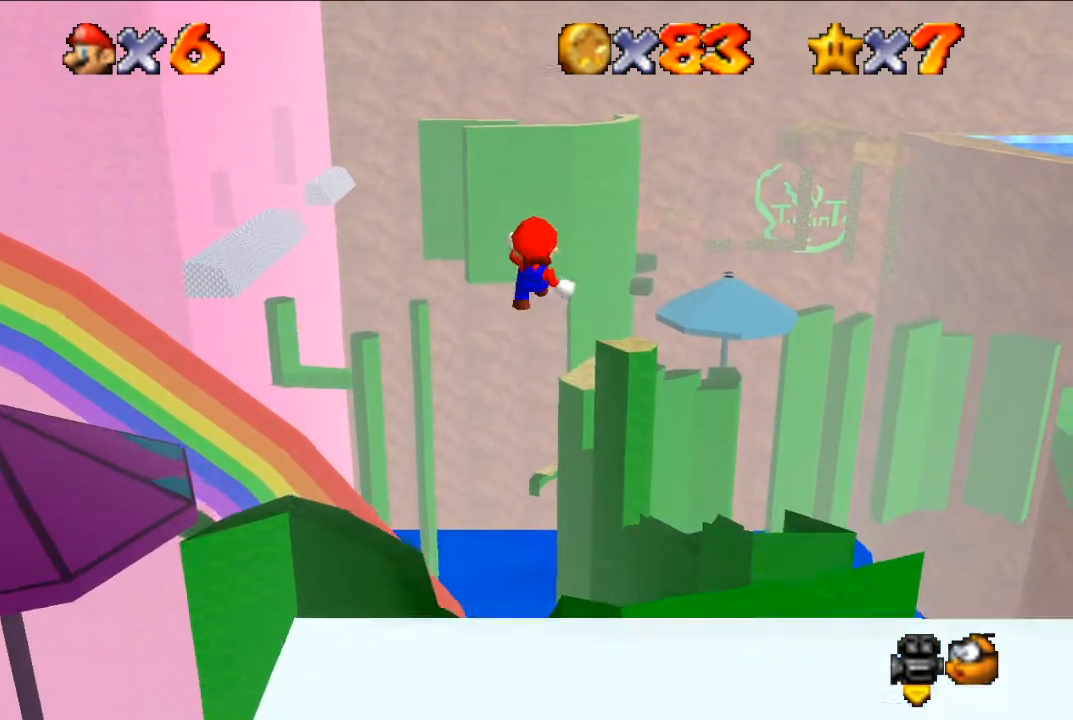
{"buttons": [], "left_stick": "up-right", "events": []}
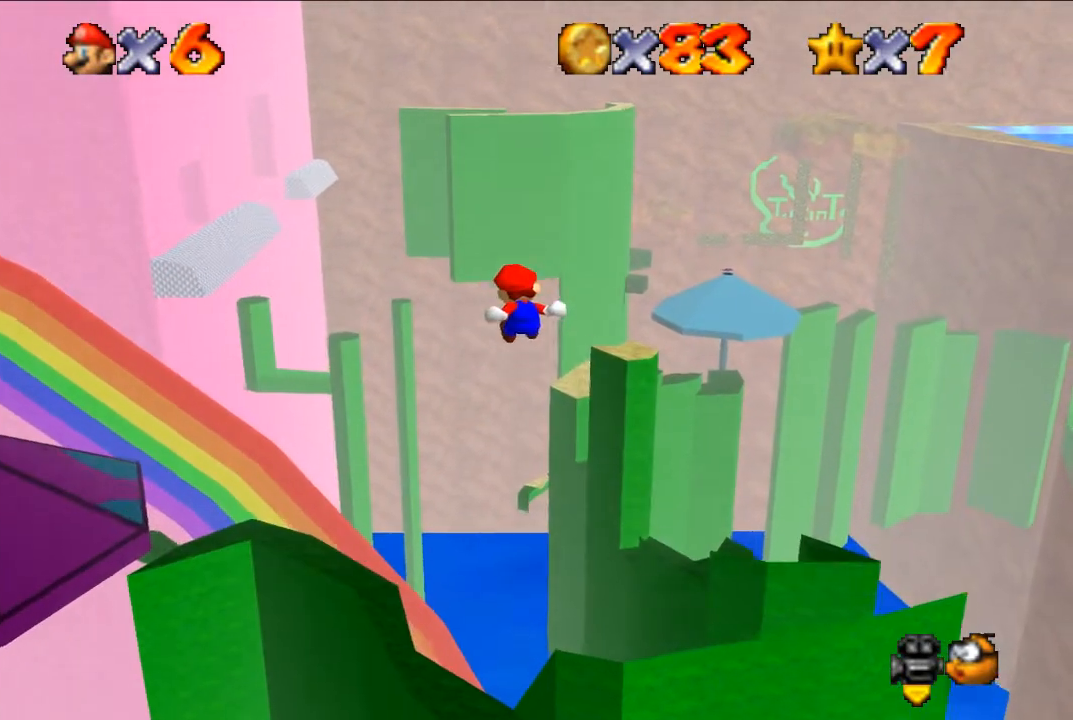
{"buttons": [], "left_stick": "up", "events": [[133, "left_stick", "up"]]}
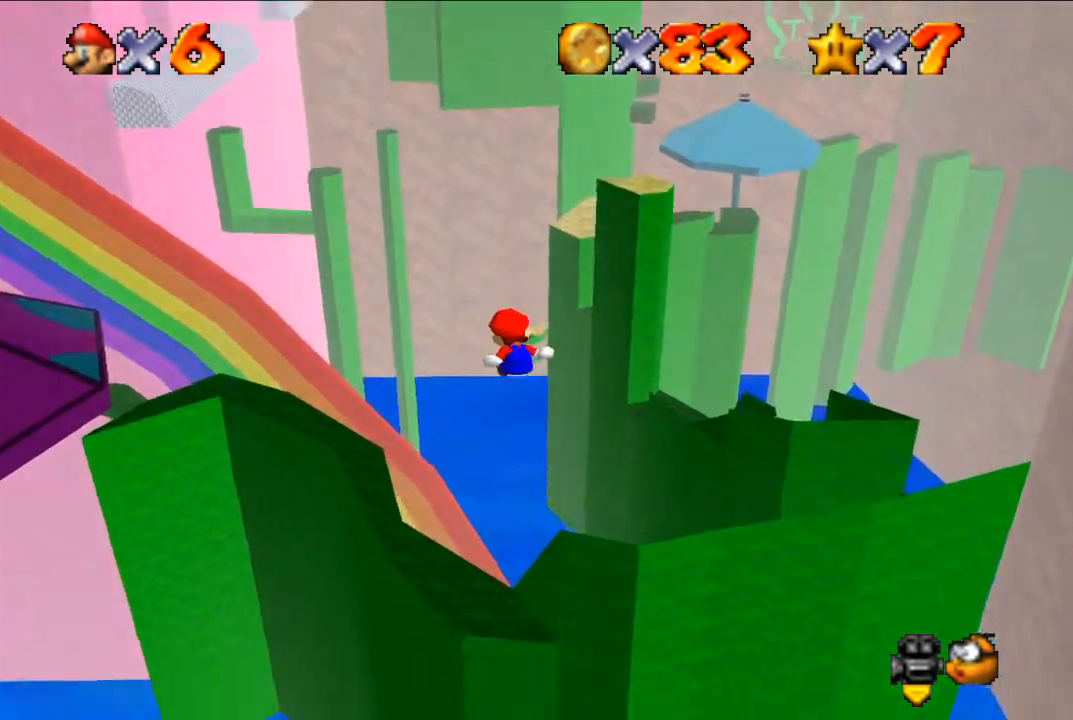
{"buttons": [], "left_stick": "up", "events": [[333, "left_stick", "center"], [433, "left_stick", "up"]]}
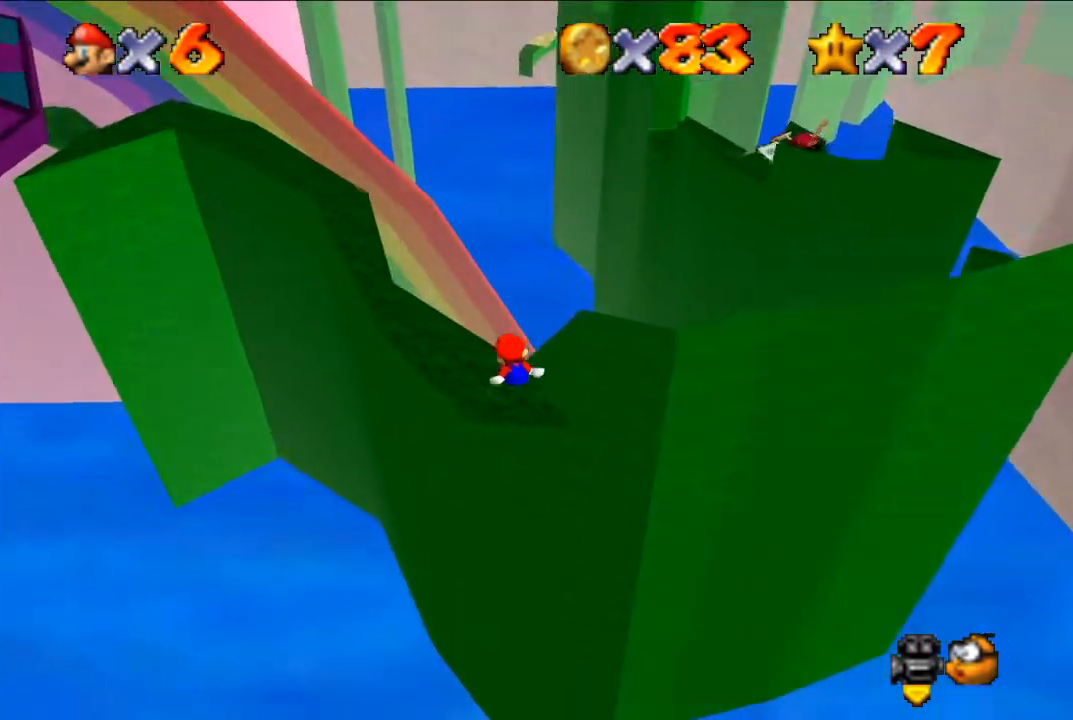
{"buttons": [], "left_stick": "up", "events": [[133, "left_stick", "center"], [233, "left_stick", "down"], [333, "left_stick", "up"]]}
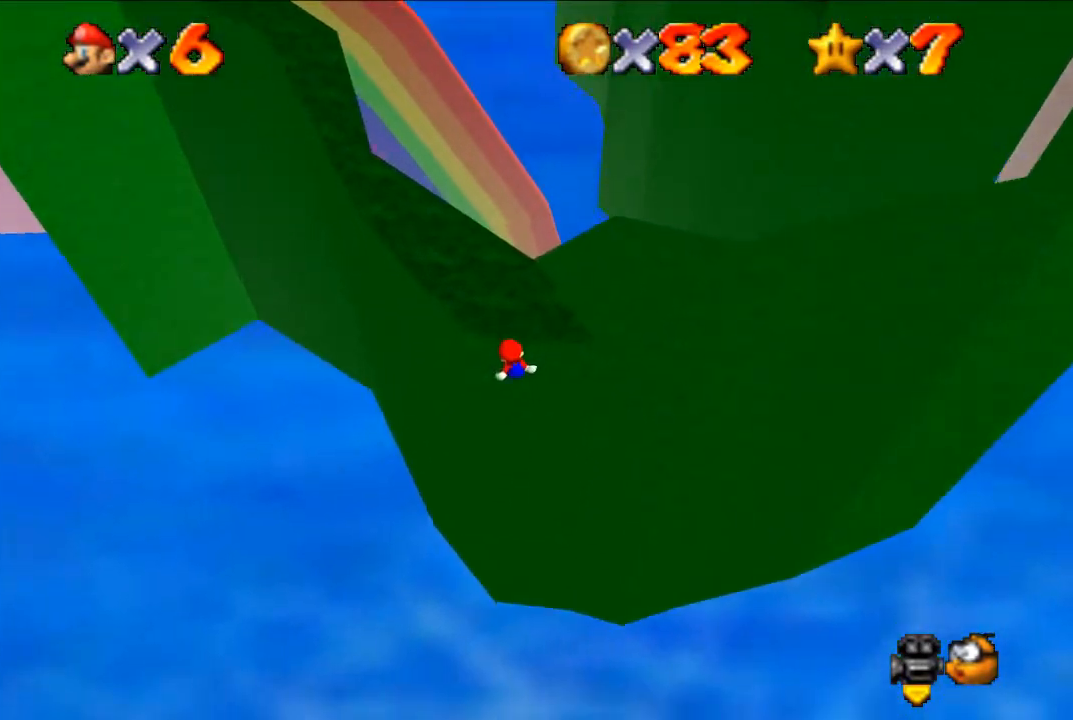
{"buttons": ["A"], "left_stick": "up", "events": [[200, "A", "down"]]}
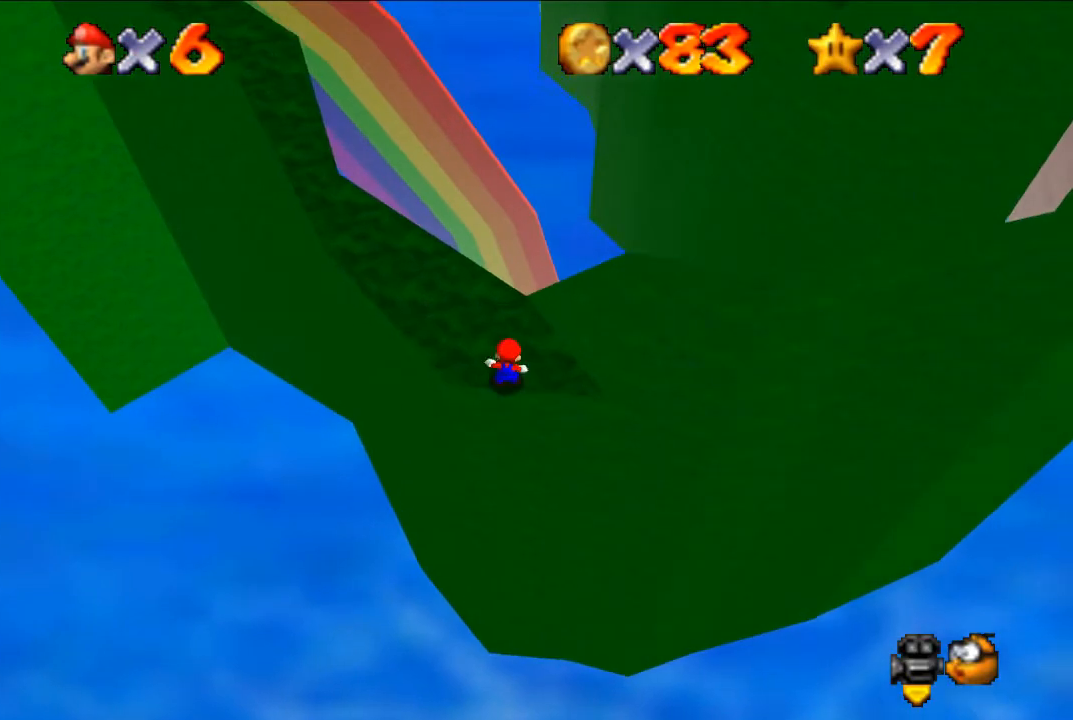
{"buttons": [], "left_stick": "up-right", "events": [[67, "A", "up"], [100, "left_stick", "center"], [200, "C_RIGHT", "down"], [233, "left_stick", "up"], [333, "C_RIGHT", "up"], [467, "left_stick", "up-right"]]}
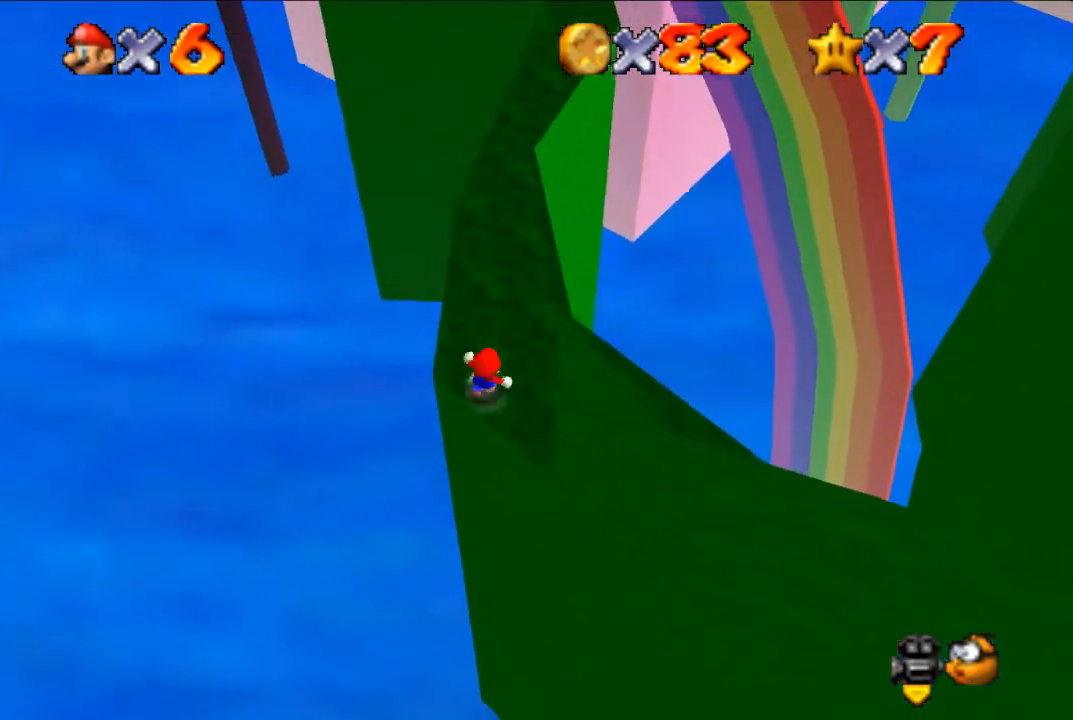
{"buttons": [], "left_stick": "left", "events": [[100, "A", "down"], [267, "left_stick", "up-left"], [400, "left_stick", "left"], [467, "A", "up"]]}
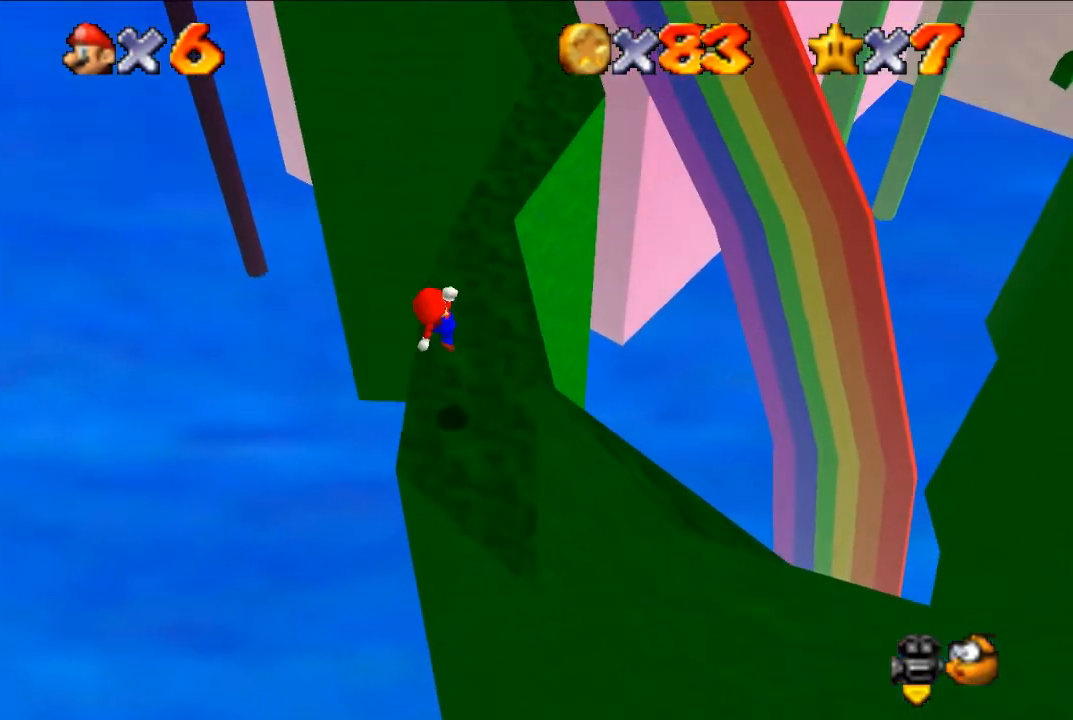
{"buttons": [], "left_stick": "up", "events": [[67, "left_stick", "center"], [200, "left_stick", "up"]]}
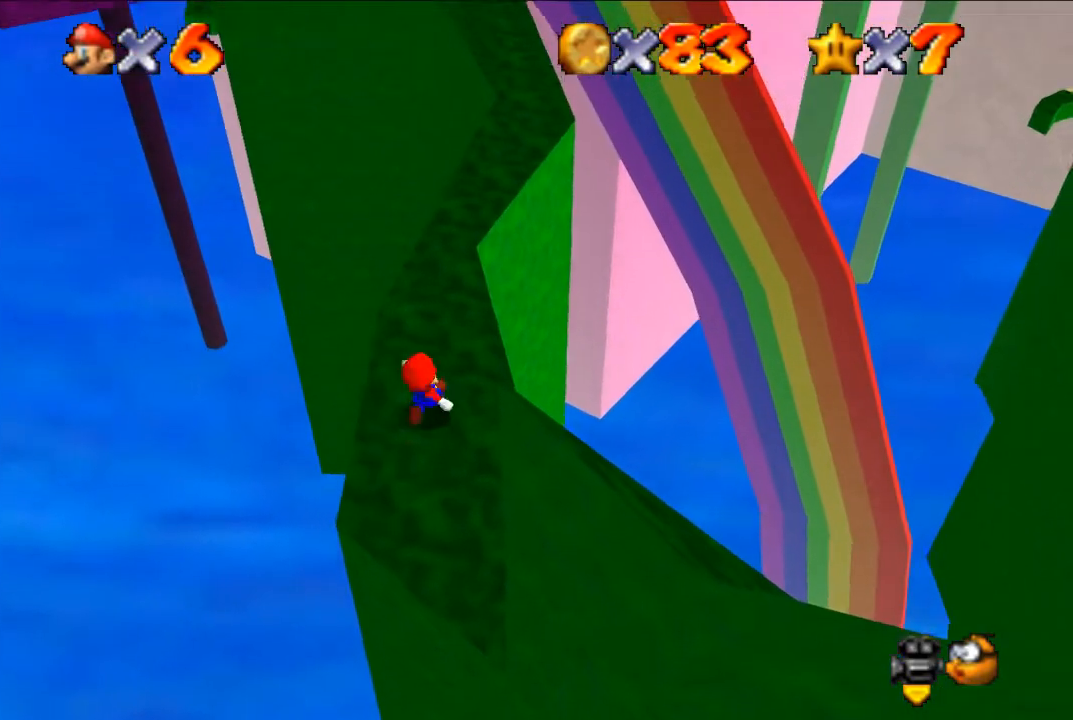
{"buttons": ["A"], "left_stick": "up", "events": [[233, "A", "down"]]}